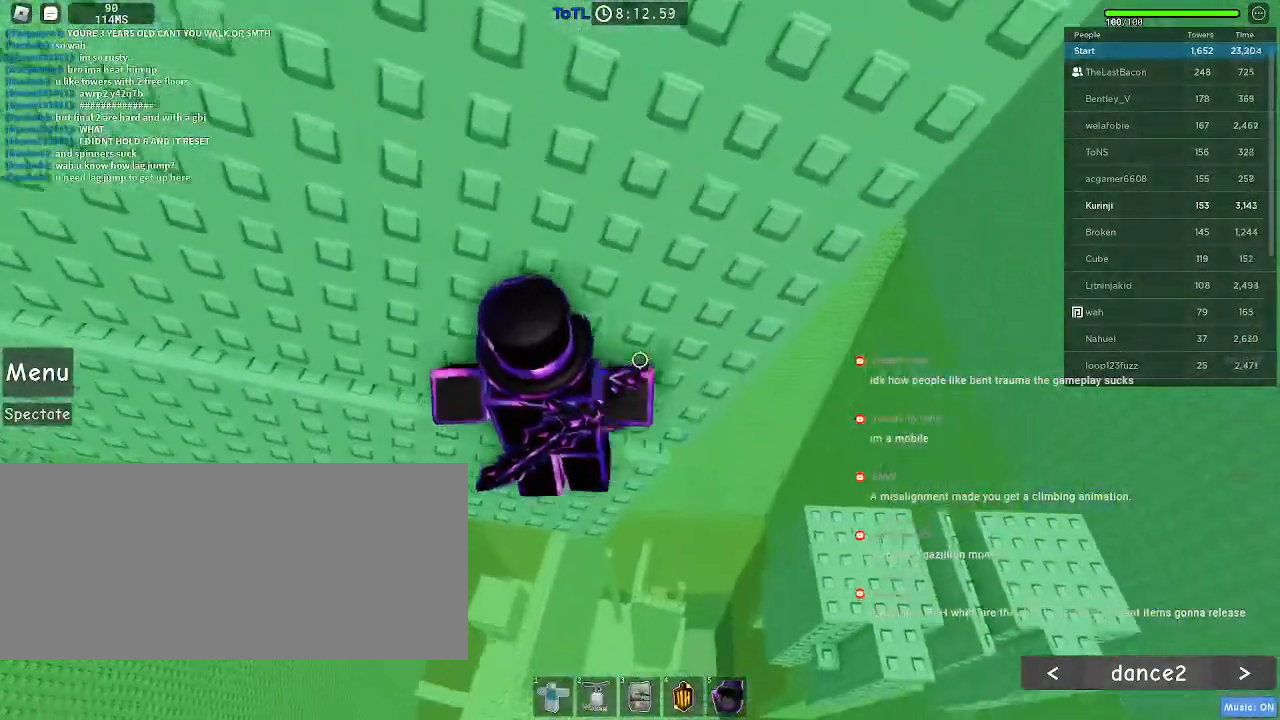
Gameplay with keyboard and mouse; each line is a JSON object with the keys and mouse buttons held at the frame after it. "events" lists presses ("down") and releases ("up") of "a", "ctrl", "d", "e", "f", "q", "r", "s", "shift", "space", "tab", "w", "mouse_left", "mouse_right", "mouse_mb4" and "mouse_mb5" between this image and that frame as [ms after this image, input, new state], when the widget could be followed in between. "mouse_left", "mouse_right", "mouse_mb4", "mouse_mb5" = the "left", "right", "mb4", "mb5" buttons of the "mouse" list. No other keys are recorded. Mouse movement is not recorded. Not read: mouse_wheel.
{"keys": ["a", "w"], "mouse": [], "events": []}
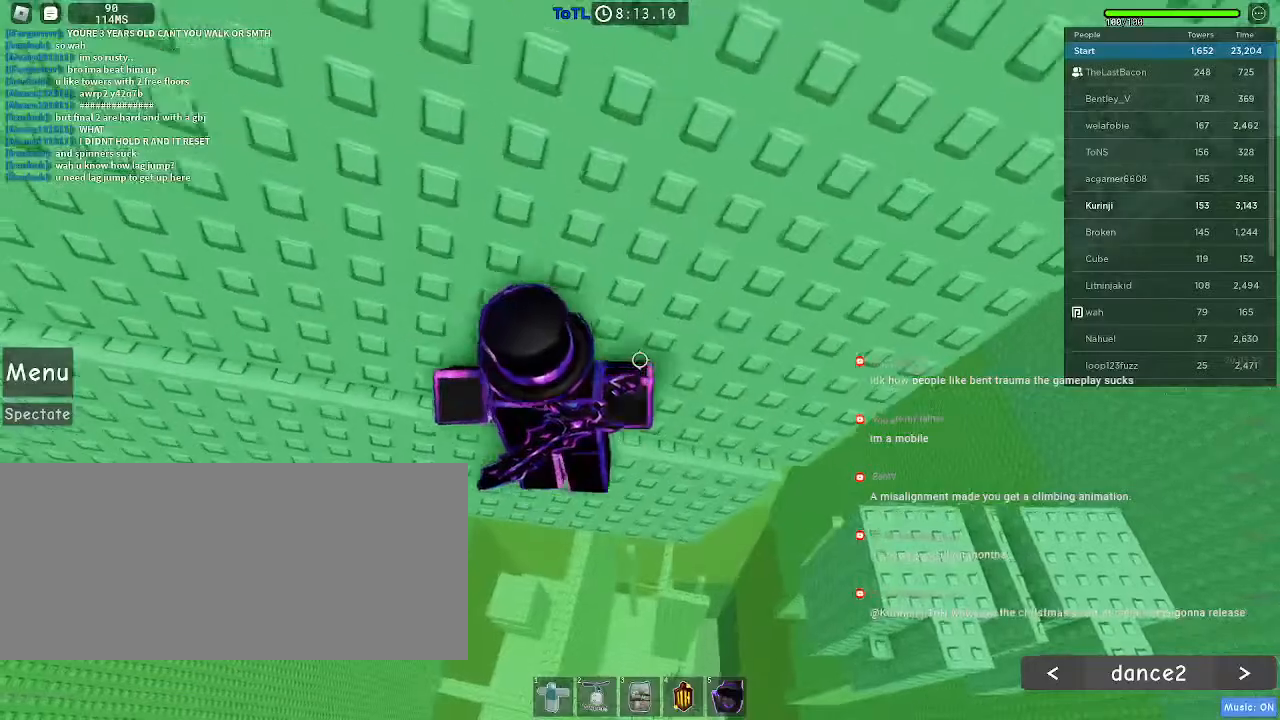
{"keys": ["a", "w"], "mouse": [], "events": []}
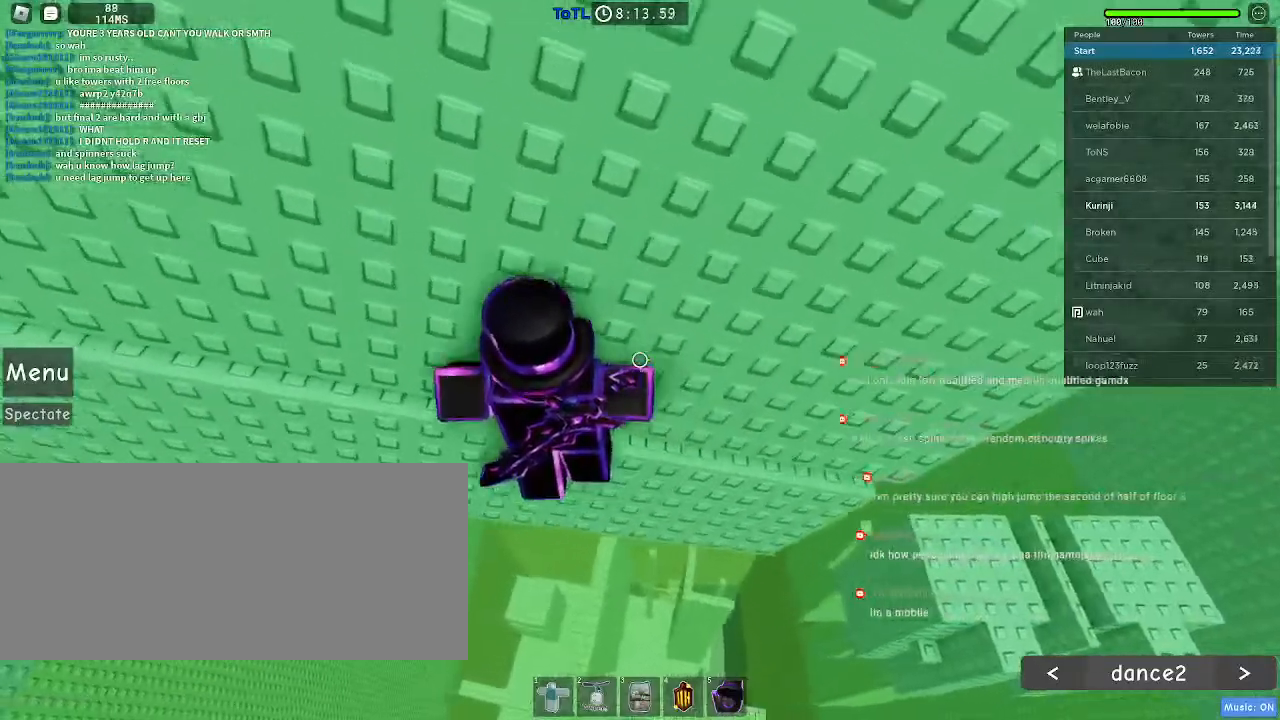
{"keys": ["a", "w"], "mouse": [], "events": []}
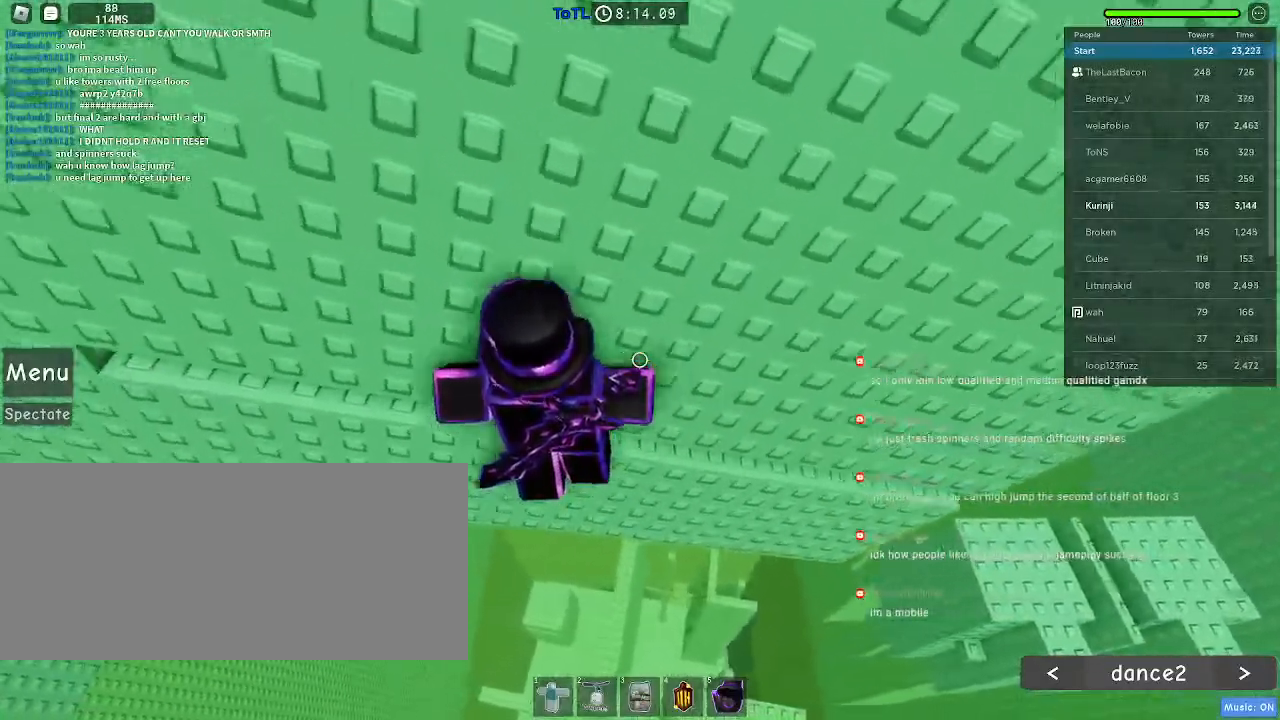
{"keys": ["a", "w"], "mouse": [], "events": [[266, "a", "up"], [416, "a", "down"]]}
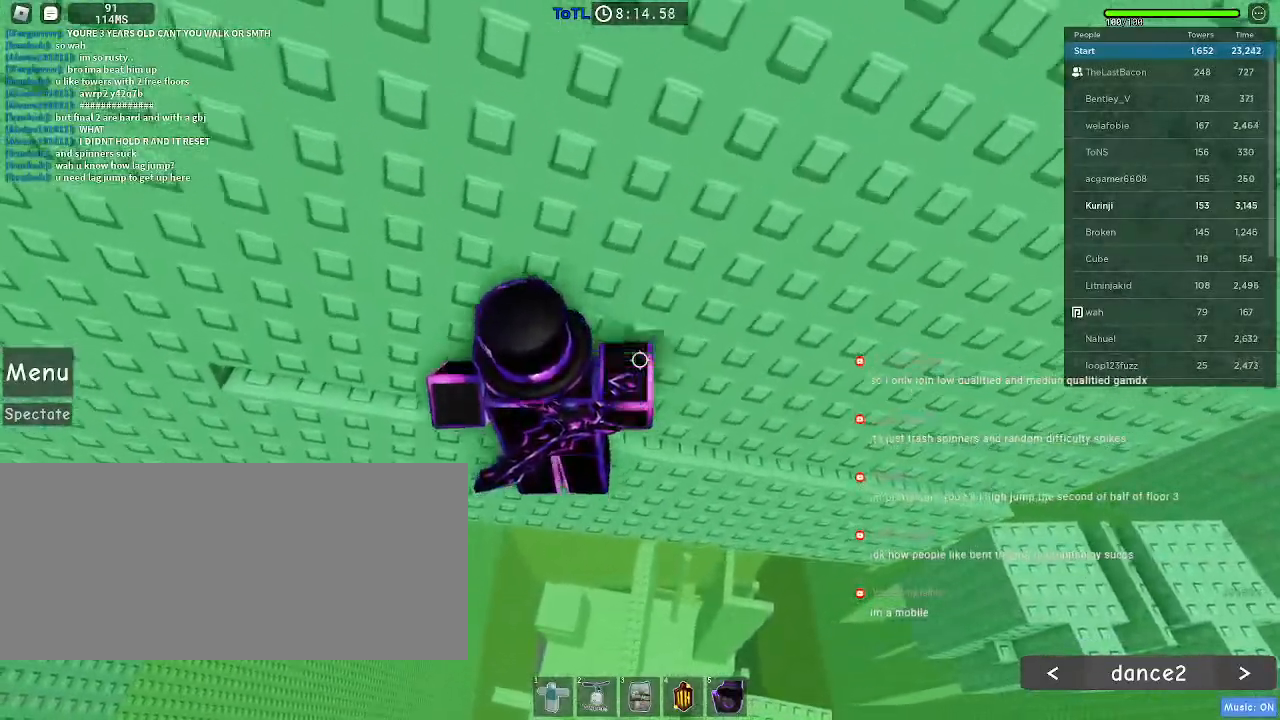
{"keys": ["a", "w"], "mouse": [], "events": []}
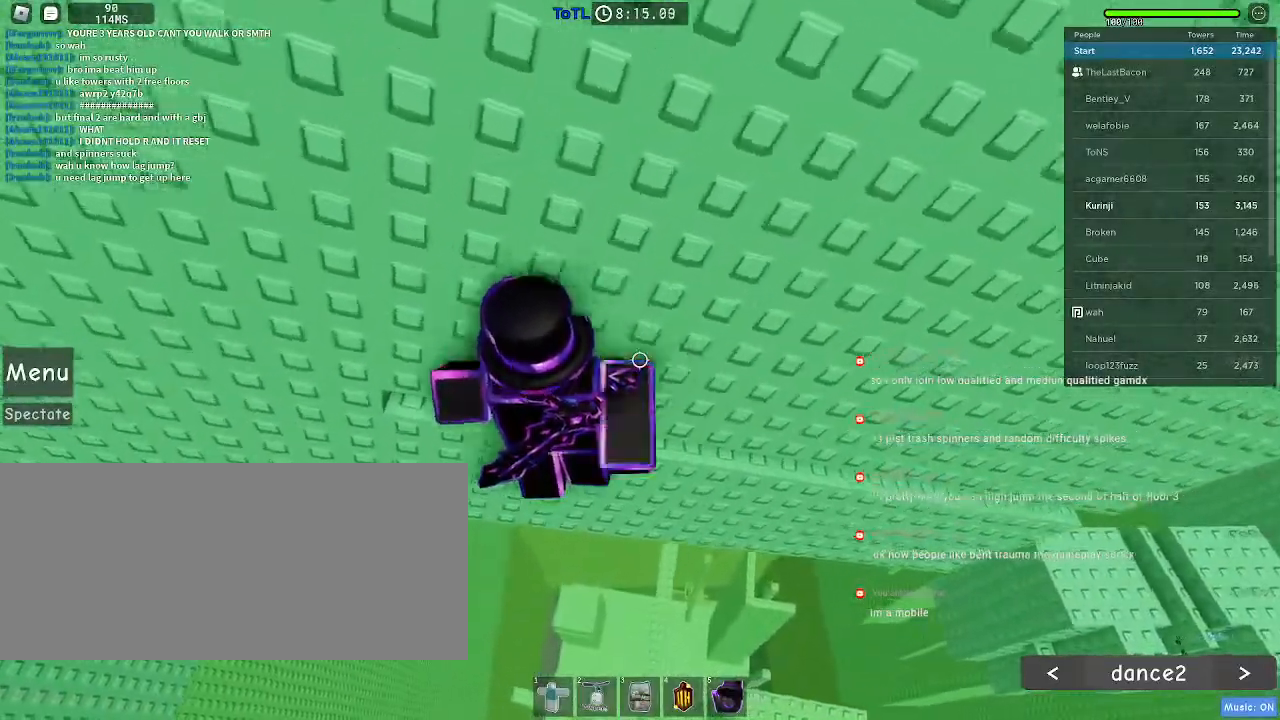
{"keys": [], "mouse": [], "events": [[416, "a", "up"], [433, "w", "up"]]}
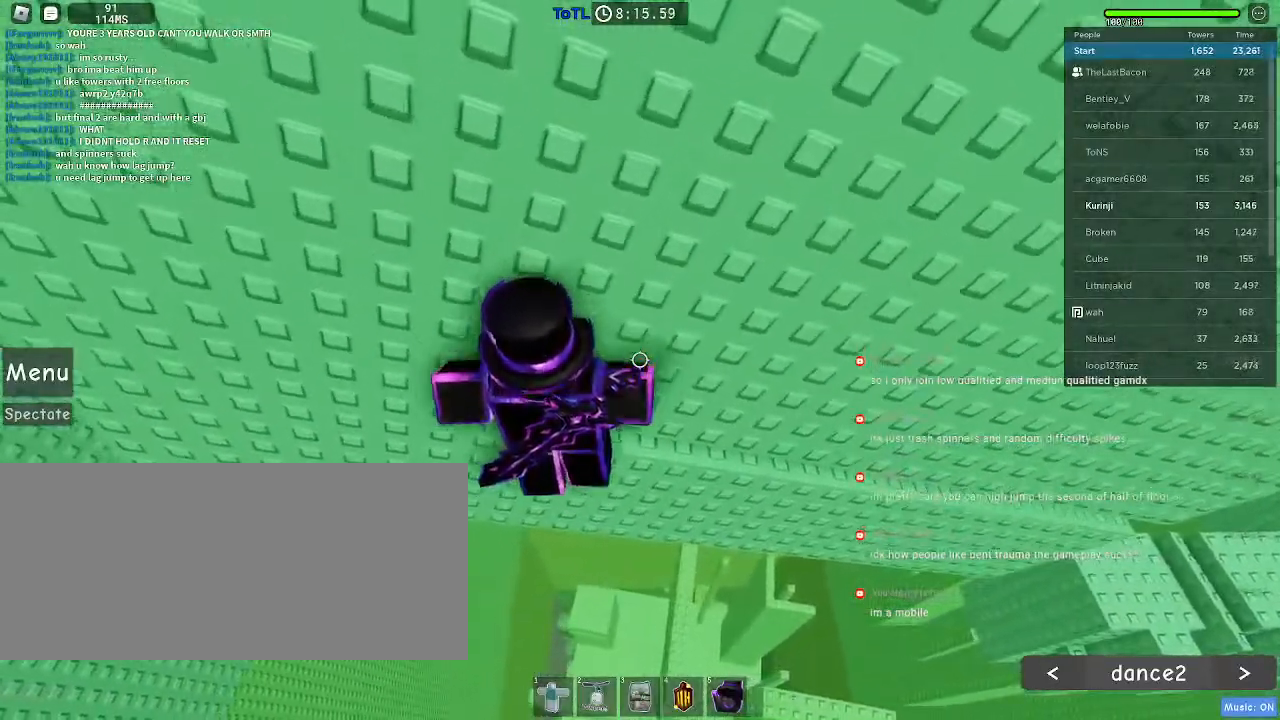
{"keys": [], "mouse": ["right"], "events": [[83, "shift", "down"], [100, "mouse_right", "down"], [183, "shift", "up"]]}
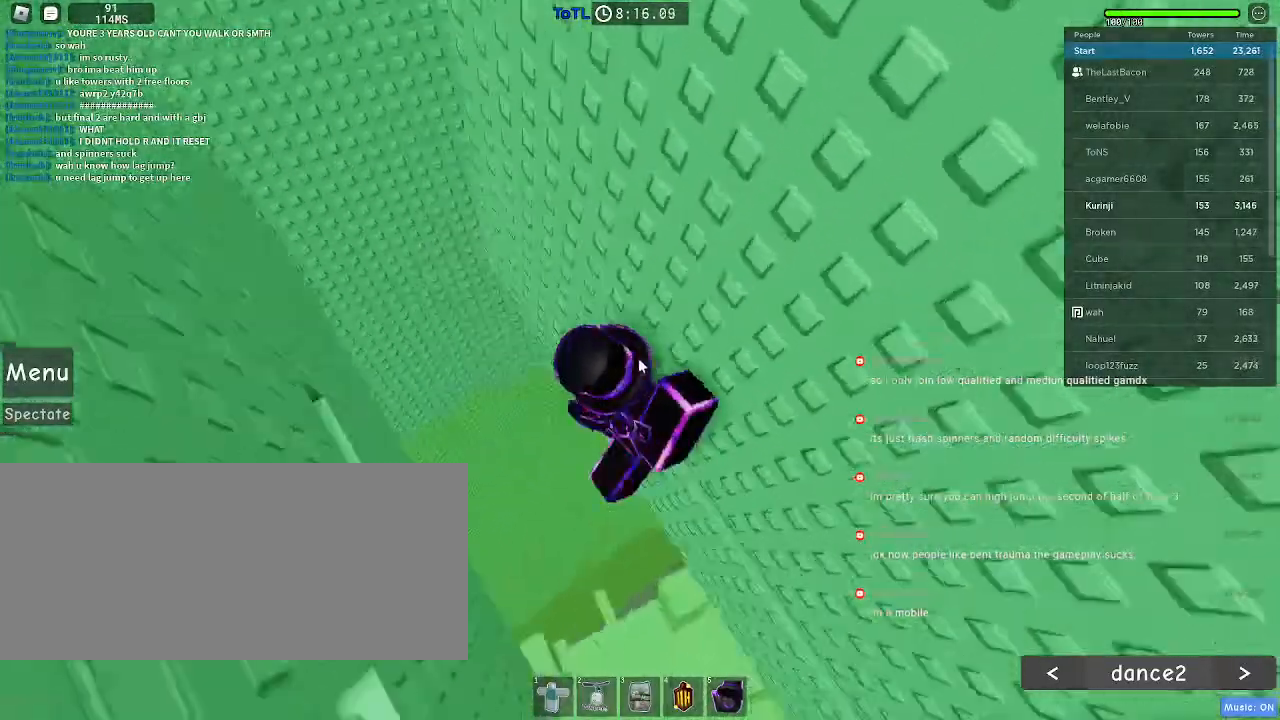
{"keys": [], "mouse": ["right"]}
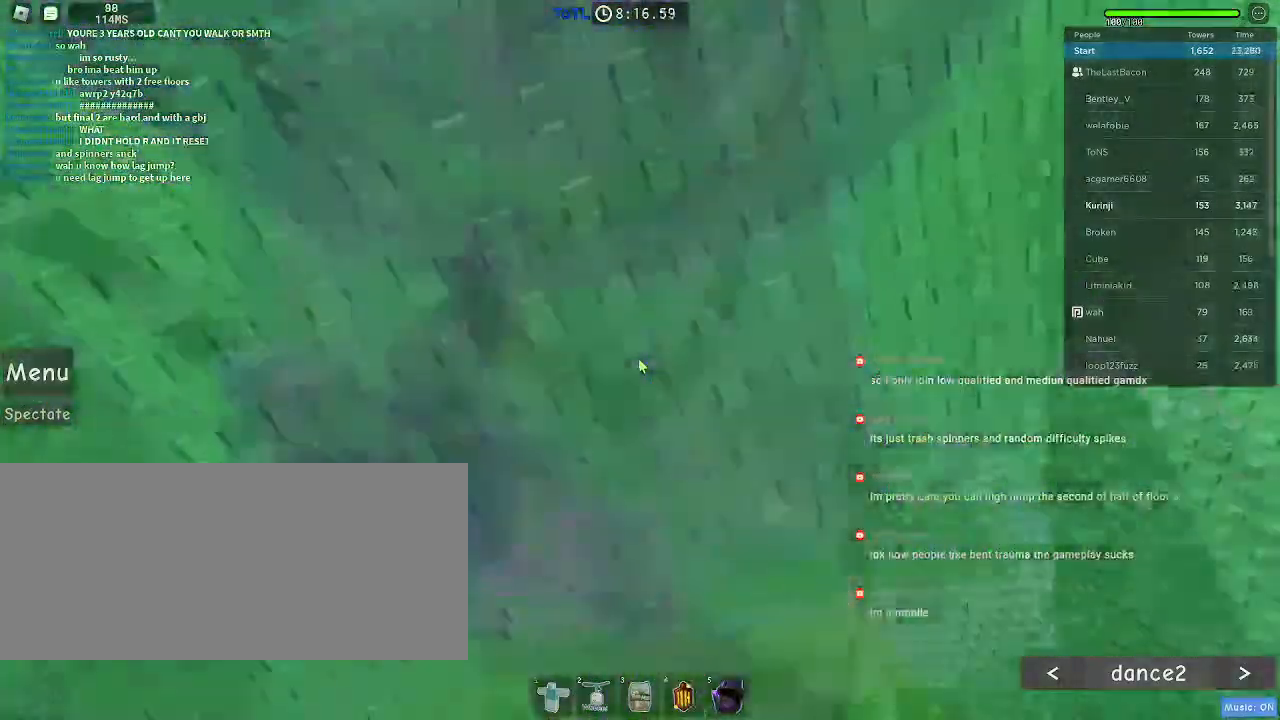
{"keys": [], "mouse": ["right"], "events": []}
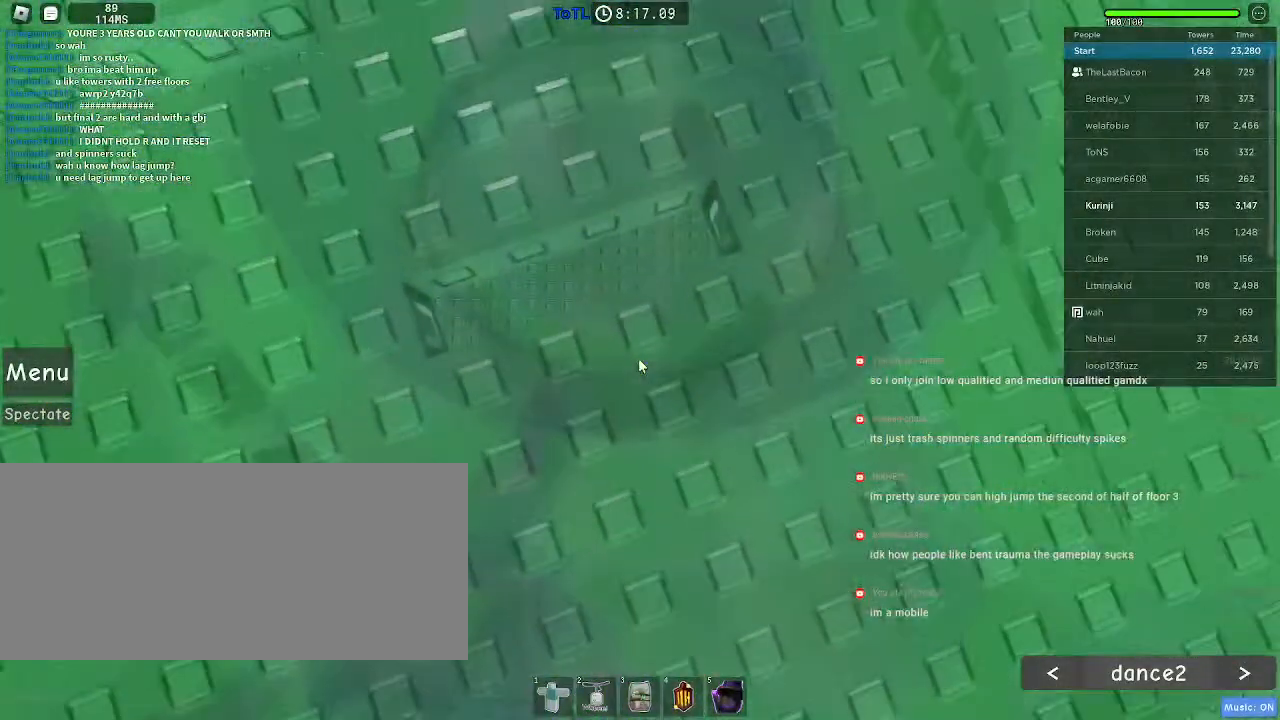
{"keys": [], "mouse": ["right"], "events": []}
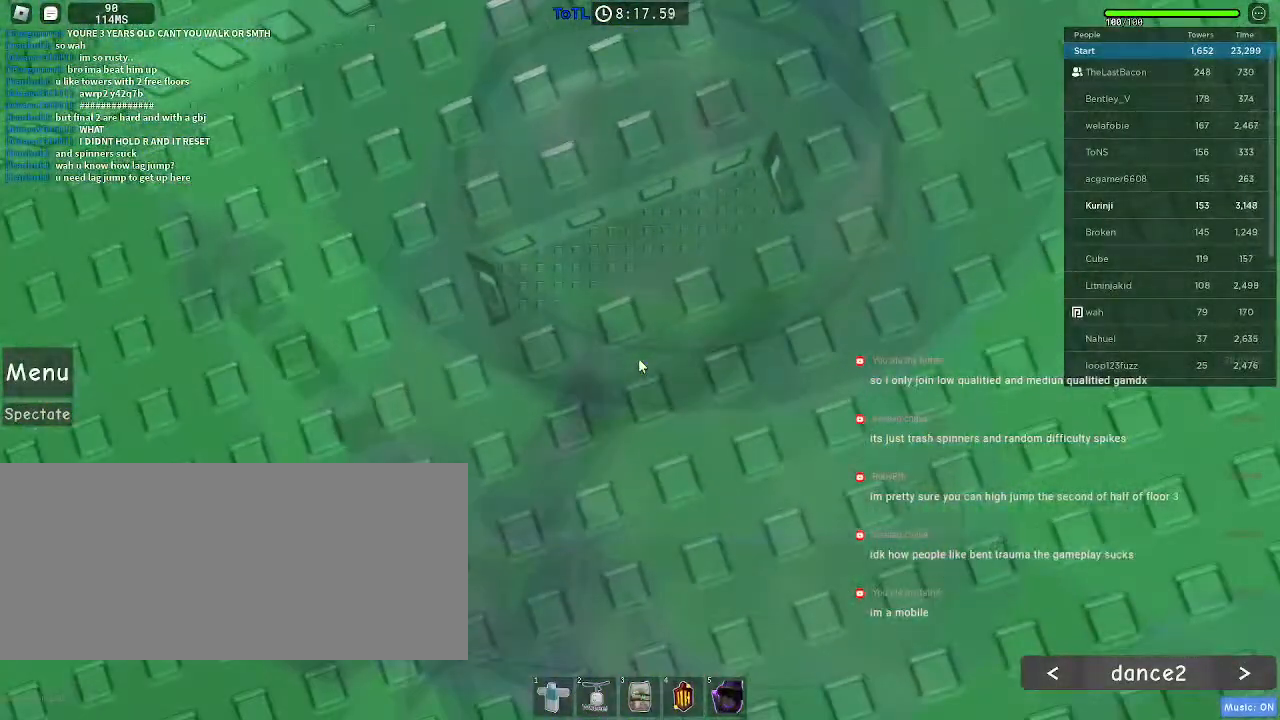
{"keys": ["w"], "mouse": [], "events": [[33, "space", "down"], [100, "w", "down"], [133, "space", "up"], [150, "shift", "down"], [283, "shift", "up"], [416, "mouse_right", "up"]]}
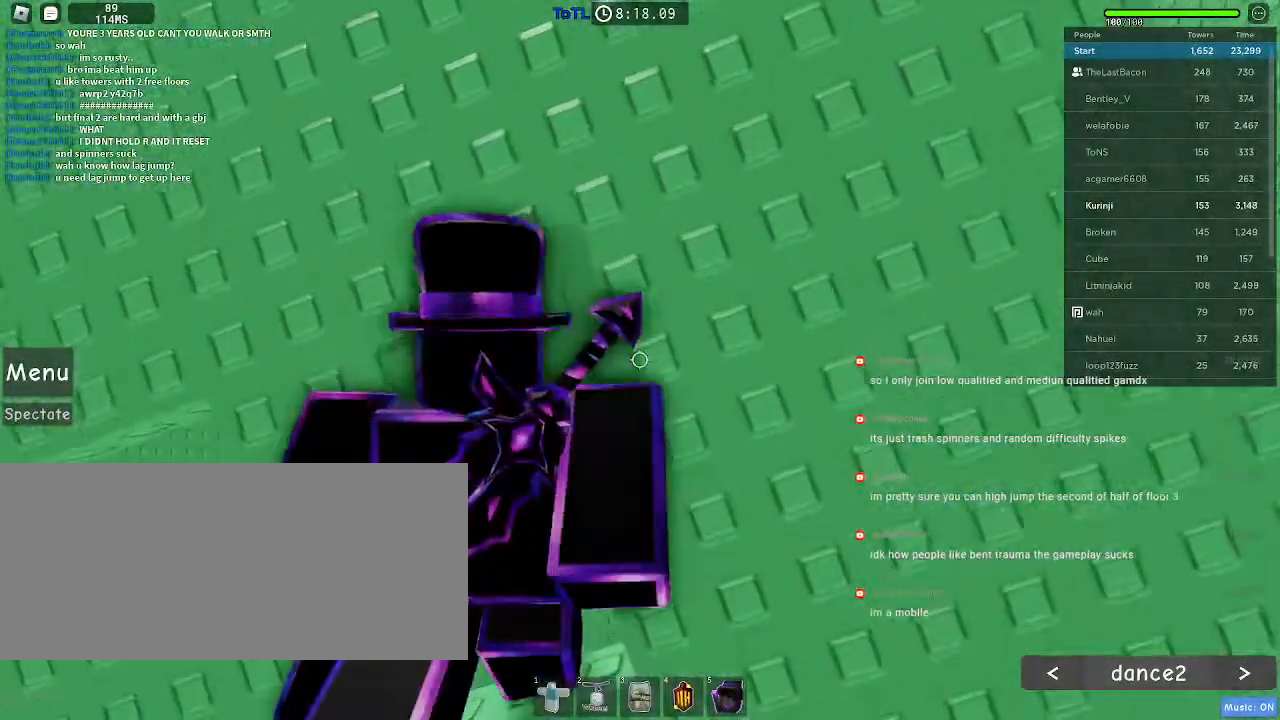
{"keys": ["w"], "mouse": []}
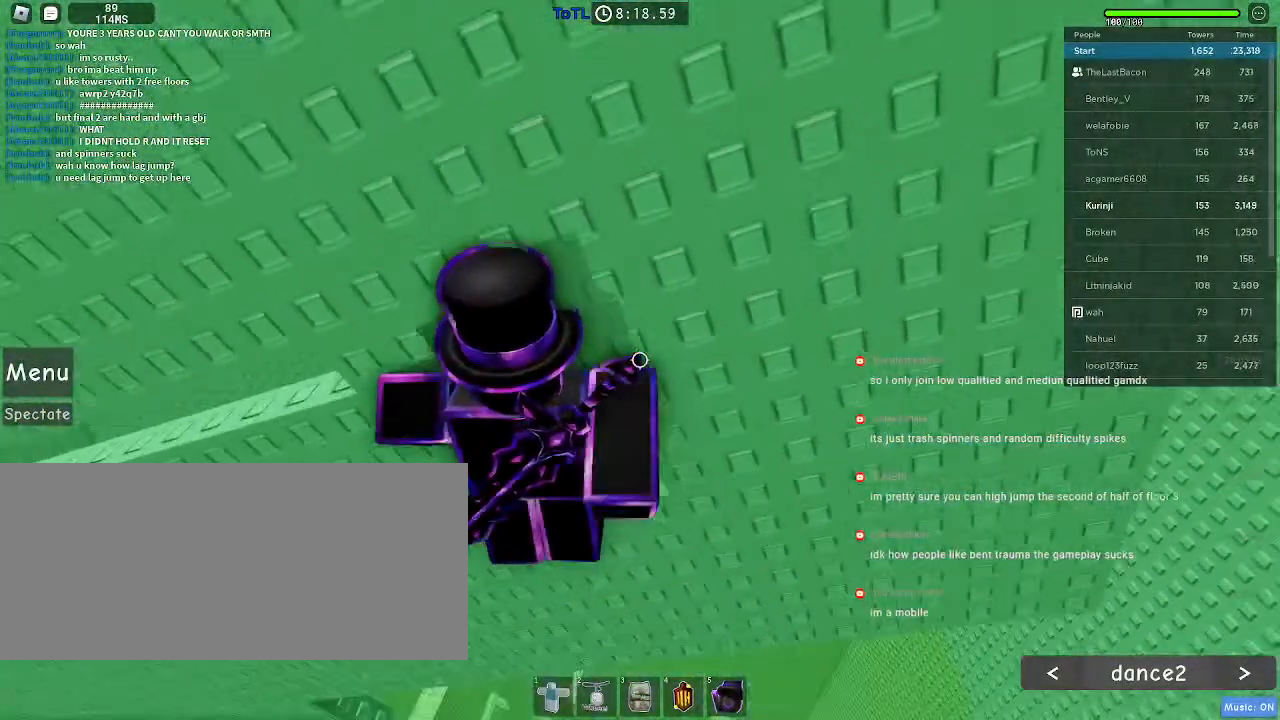
{"keys": ["d", "w"], "mouse": [], "events": [[183, "d", "down"]]}
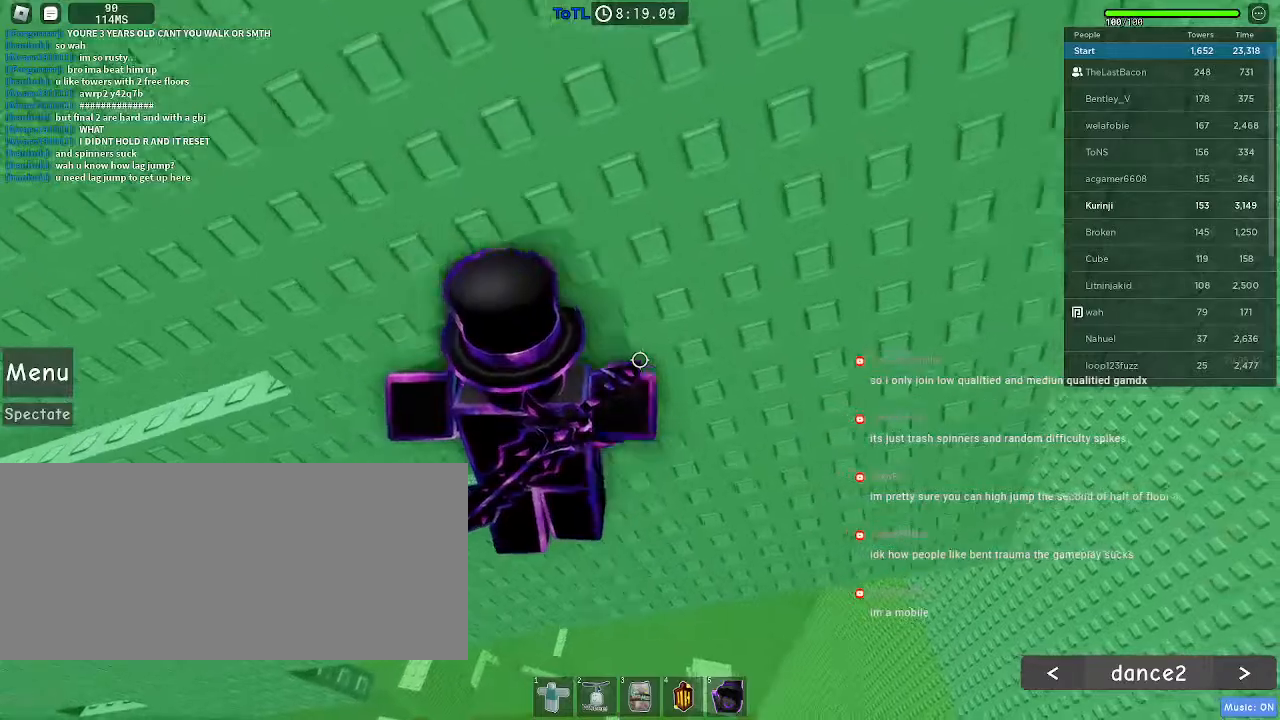
{"keys": [], "mouse": ["right"], "events": [[33, "d", "up"], [266, "w", "up"], [366, "shift", "down"], [383, "mouse_right", "down"], [433, "shift", "up"]]}
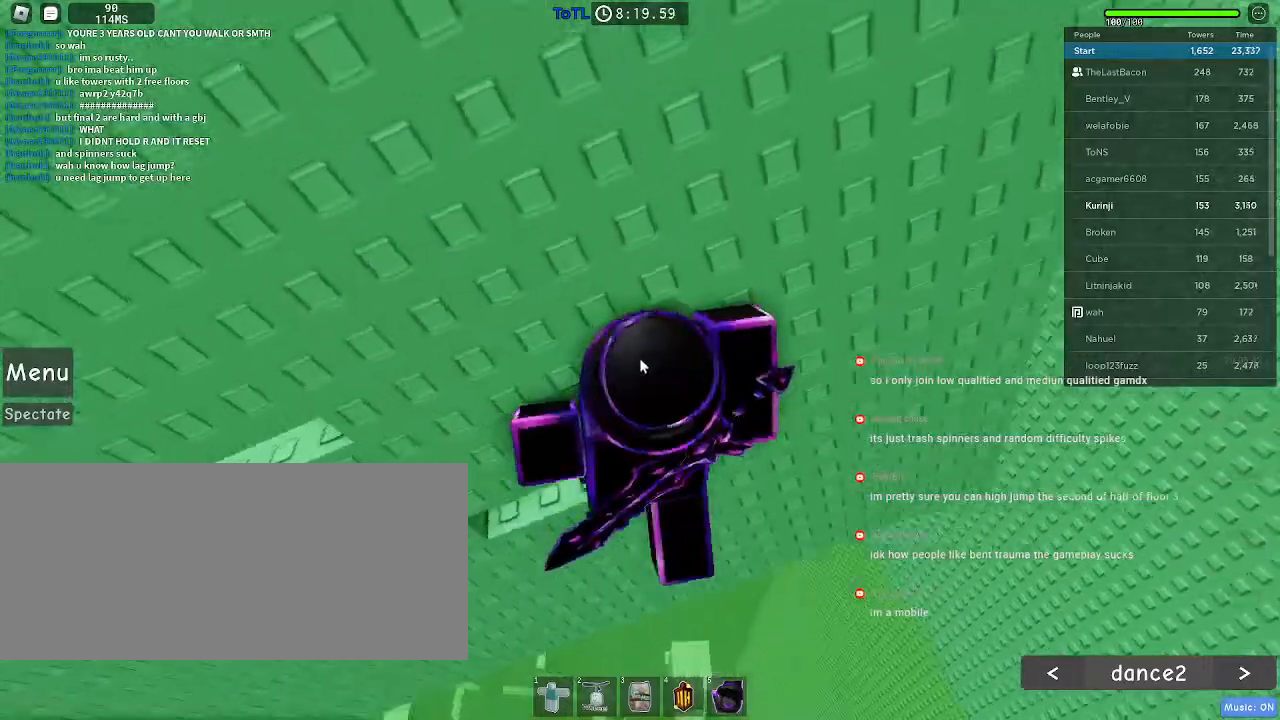
{"keys": ["d"], "mouse": ["right"], "events": [[183, "shift", "down"], [200, "d", "down"], [266, "space", "down"], [333, "shift", "up"], [450, "space", "up"]]}
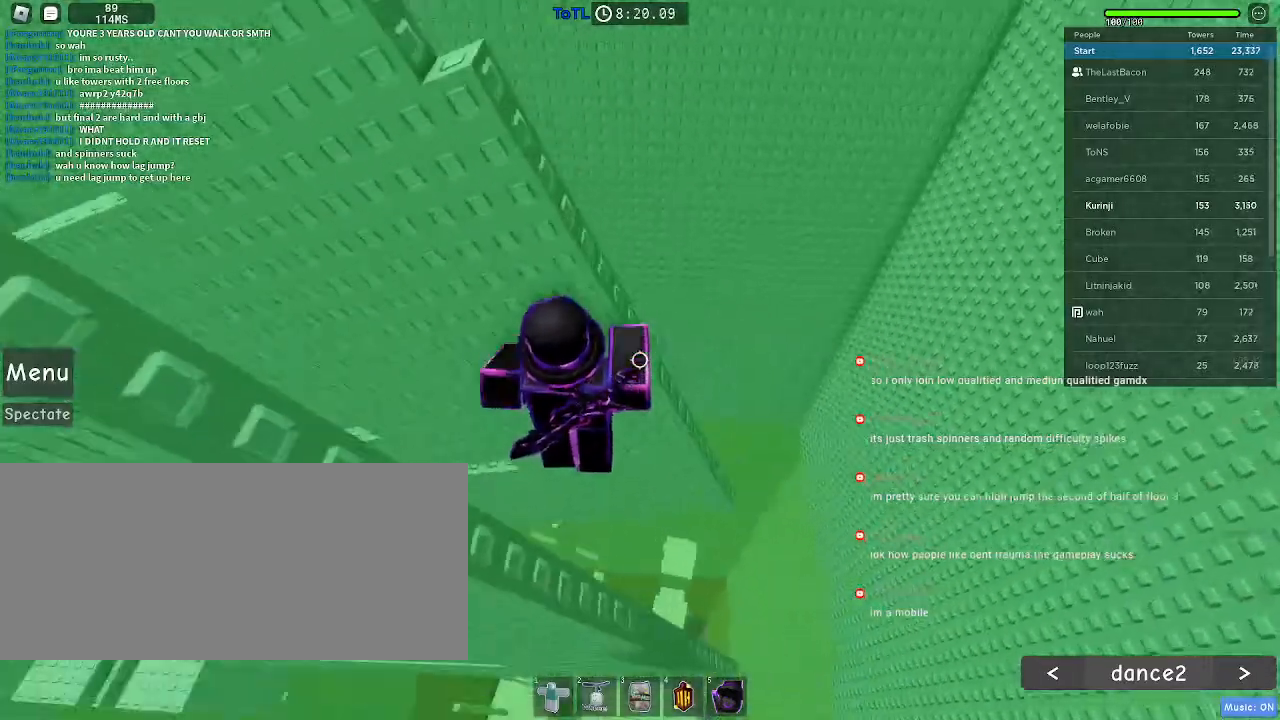
{"keys": ["w"], "mouse": [], "events": [[216, "w", "down"], [316, "d", "up"], [400, "mouse_right", "up"]]}
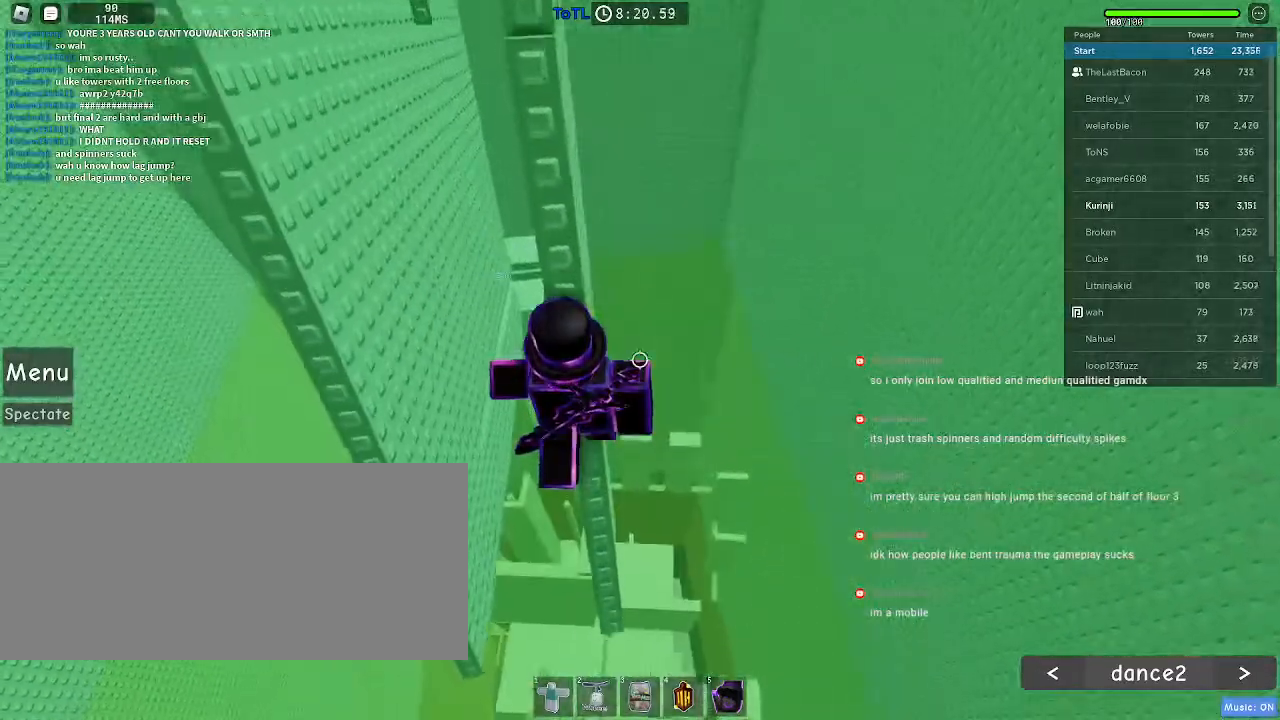
{"keys": ["a", "w"], "mouse": [], "events": [[100, "space", "down"], [250, "space", "up"], [400, "a", "down"]]}
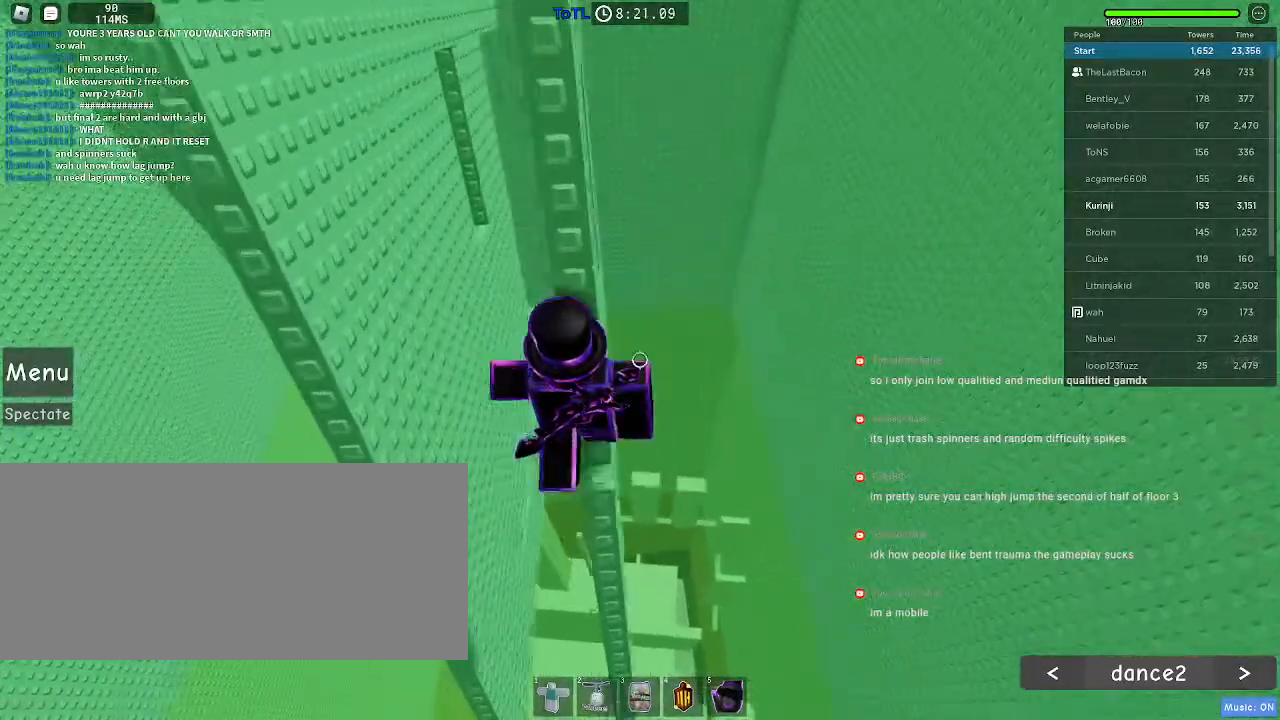
{"keys": ["w"], "mouse": [], "events": [[16, "a", "up"], [100, "space", "down"], [300, "space", "up"]]}
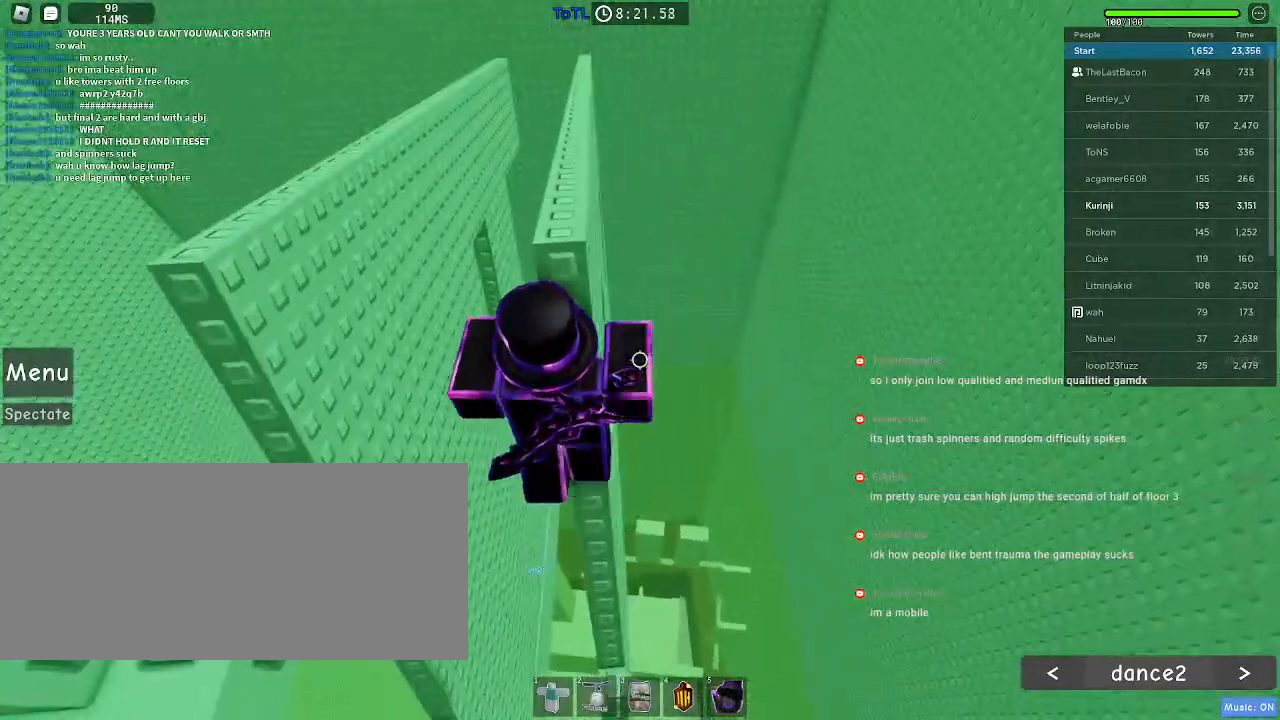
{"keys": ["w"], "mouse": [], "events": []}
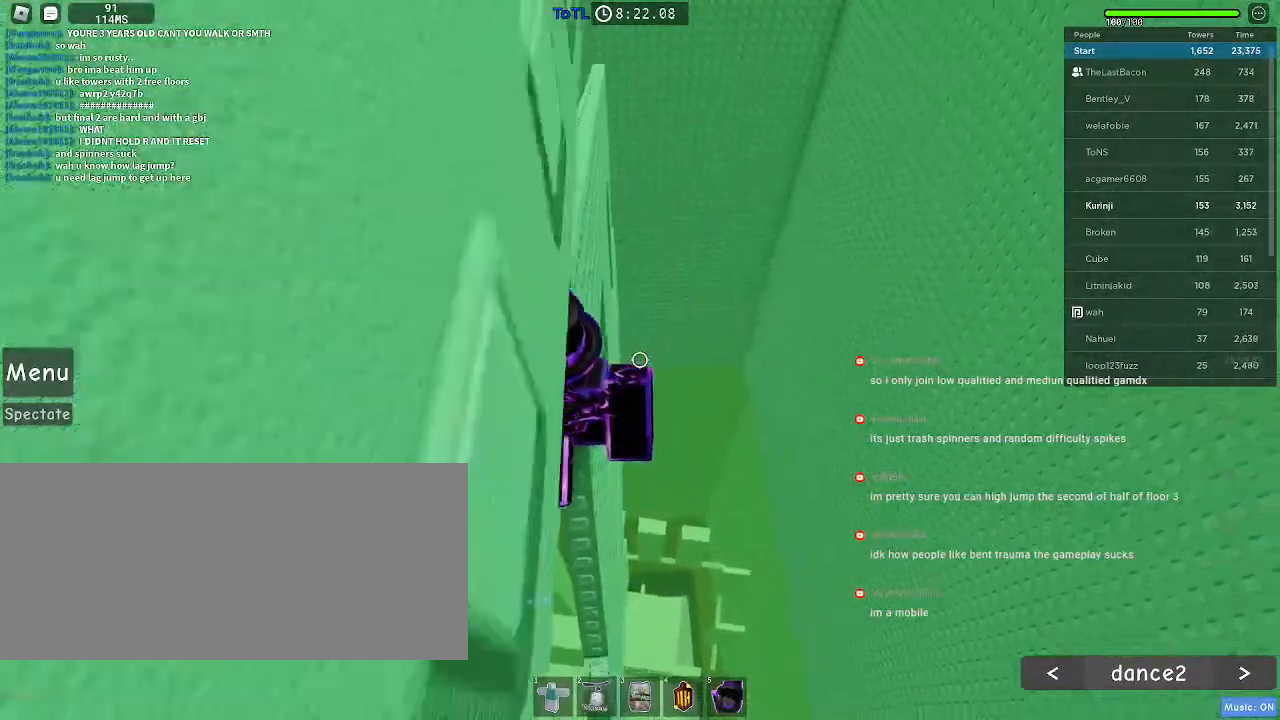
{"keys": [], "mouse": [], "events": [[16, "space", "down"], [66, "space", "up"], [283, "w", "up"]]}
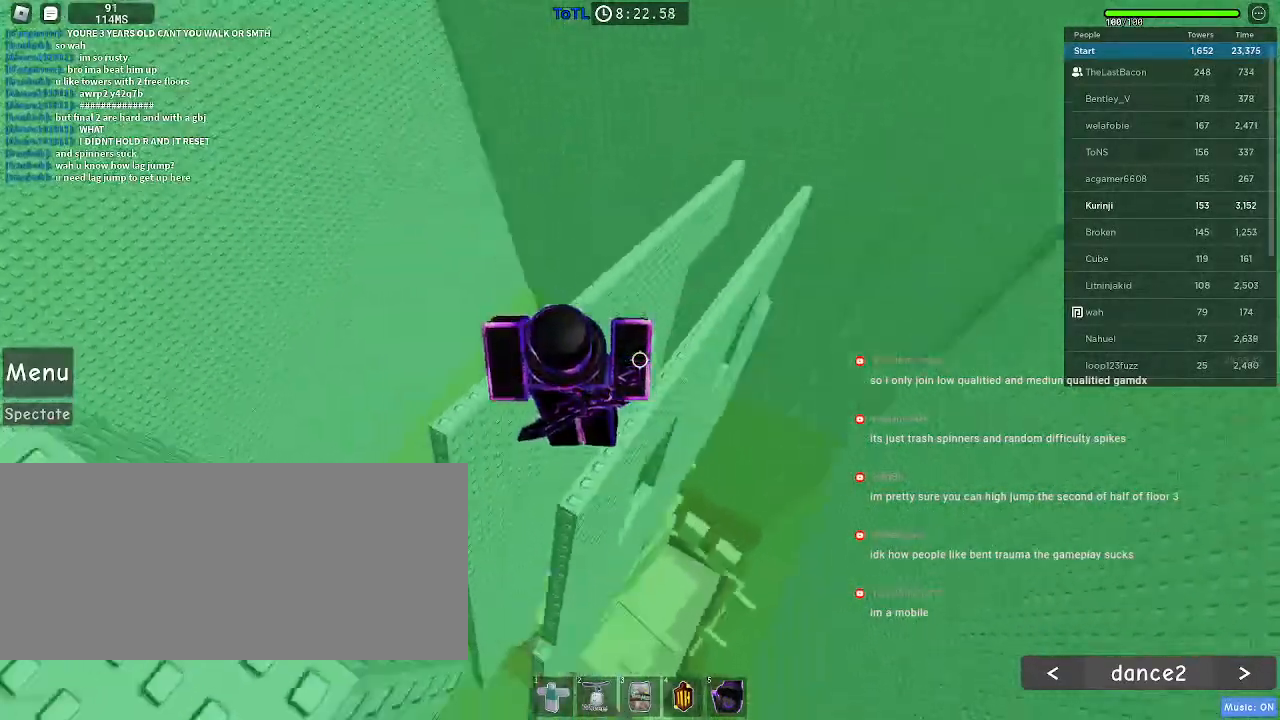
{"keys": [], "mouse": [], "events": []}
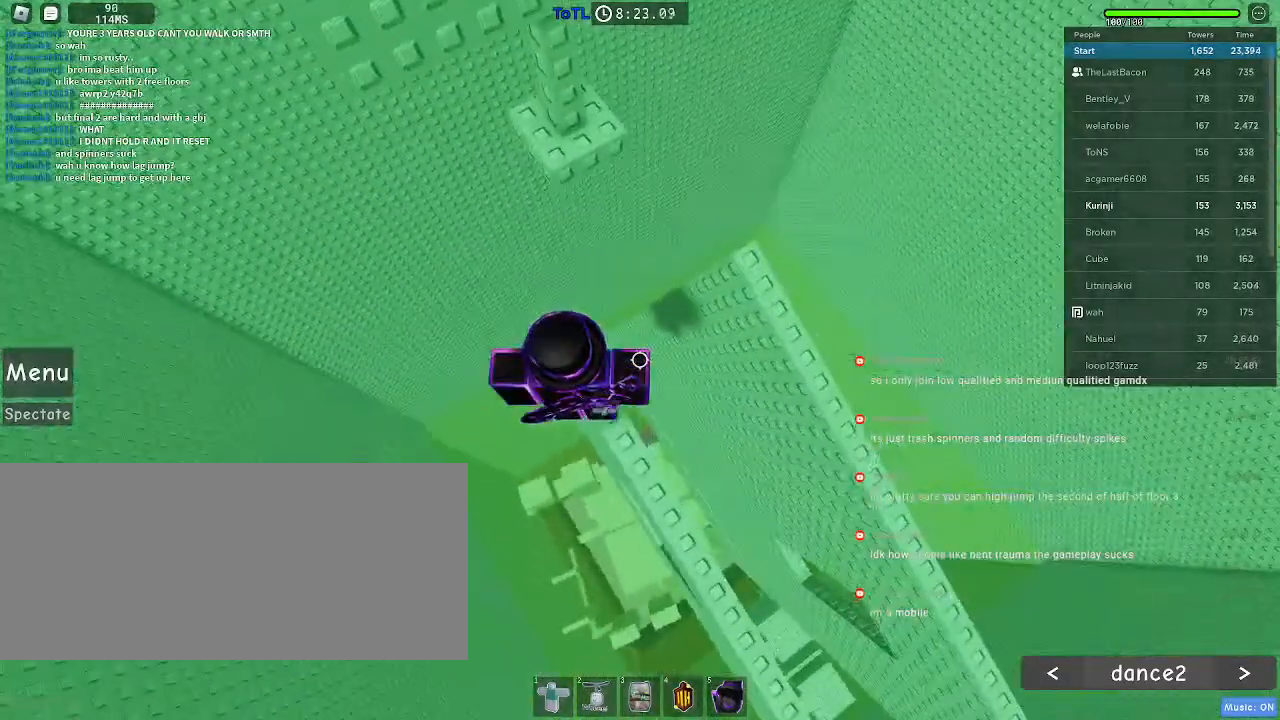
{"keys": ["d", "w"], "mouse": [], "events": [[33, "w", "down"], [133, "space", "down"], [216, "space", "up"], [366, "d", "down"]]}